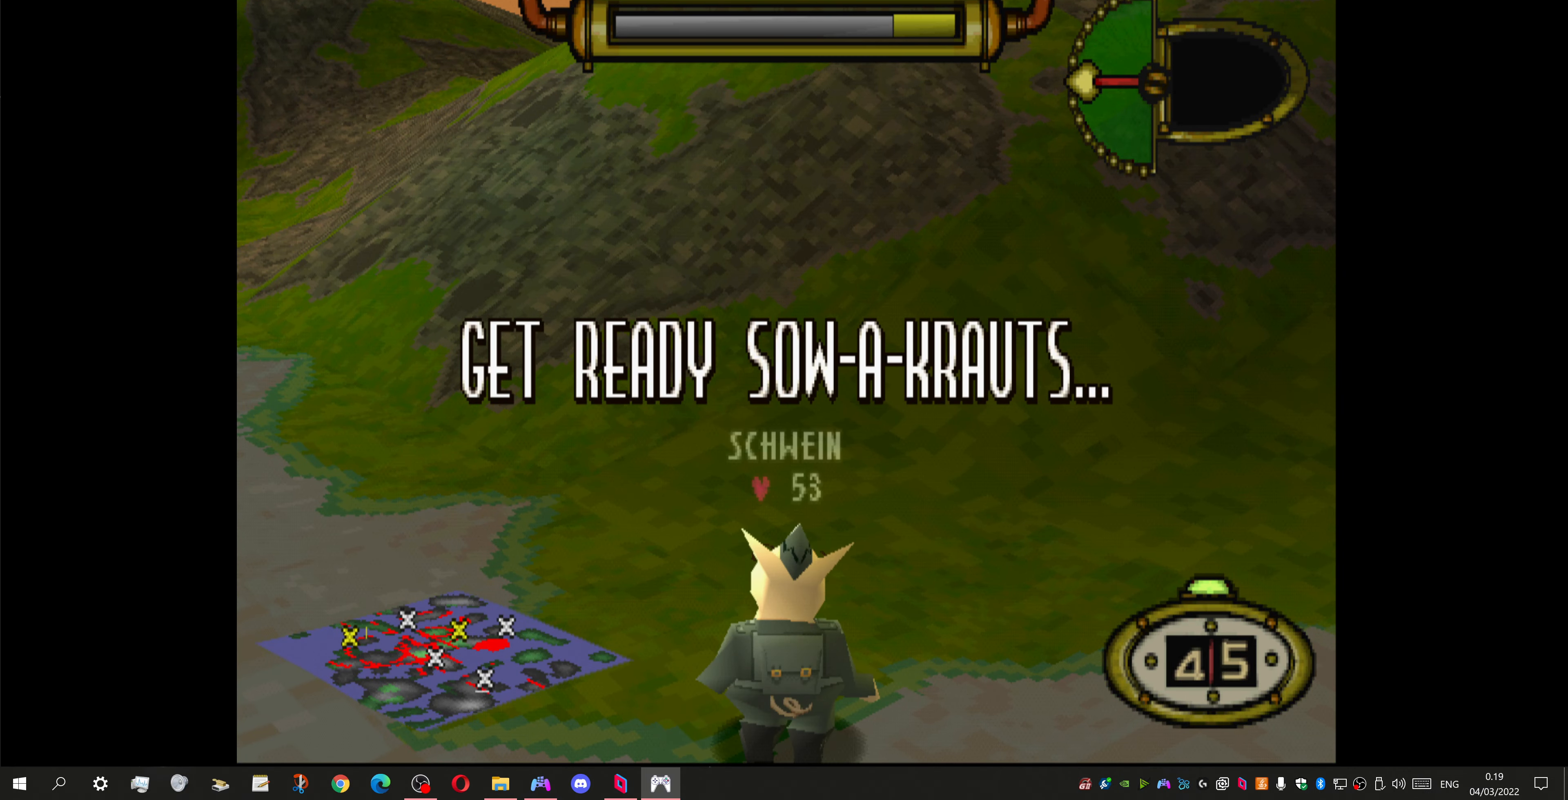
Gameplay with a controller (PlayStation layout); each line is a JSON object with the inputs held at the frame after it. "events" lists button and stick changes between this image and that frame as [ms after this image, input, new state], when the widget could be followed in between.
{"buttons": ["DPAD_RIGHT"], "left_stick": "center", "right_stick": "center", "events": [[334, "DPAD_RIGHT", "down"]]}
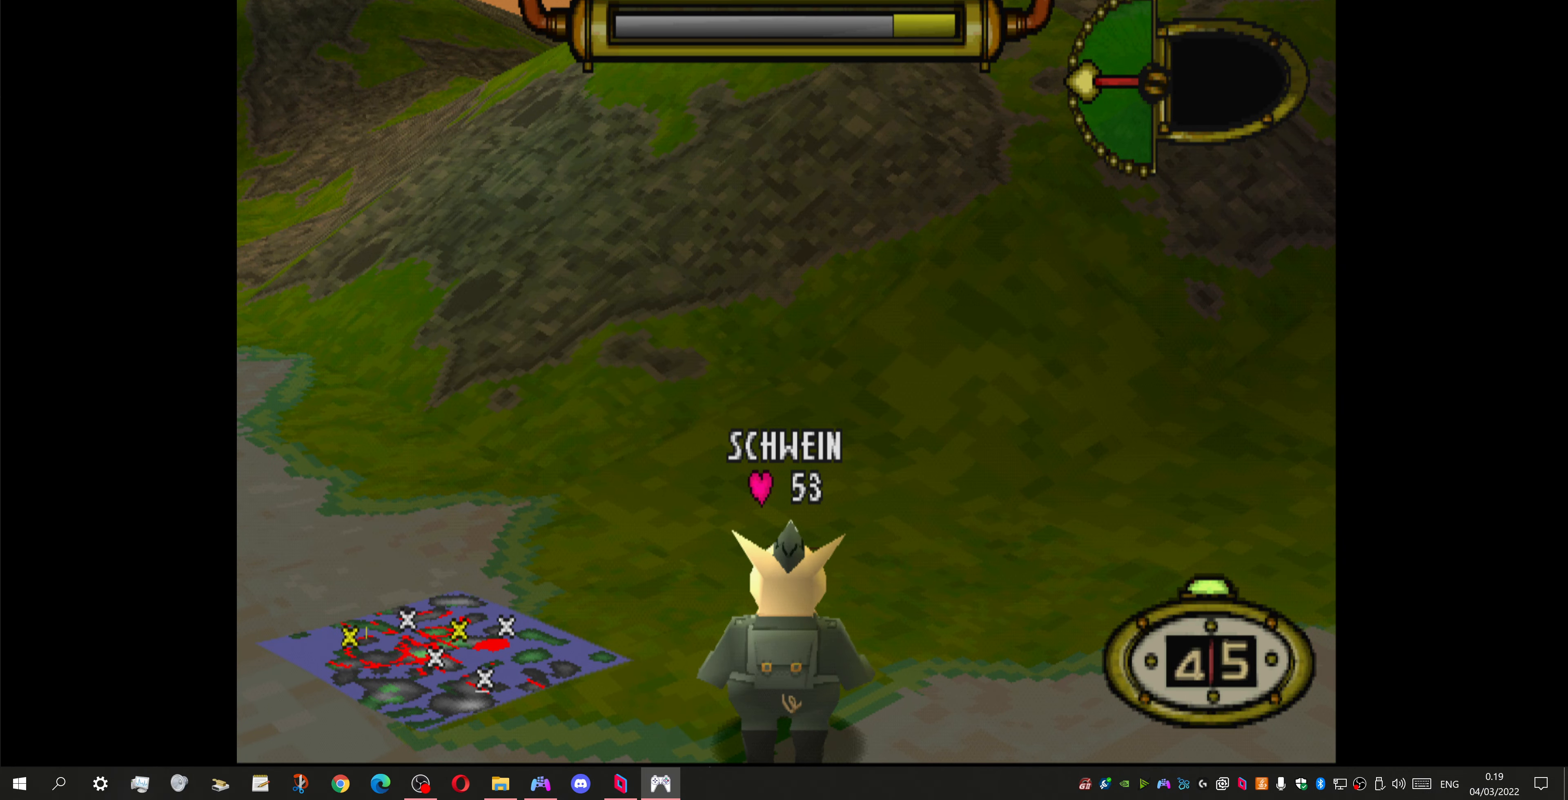
{"buttons": ["DPAD_UP", "DPAD_RIGHT"], "left_stick": "center", "right_stick": "center", "events": [[334, "DPAD_UP", "down"]]}
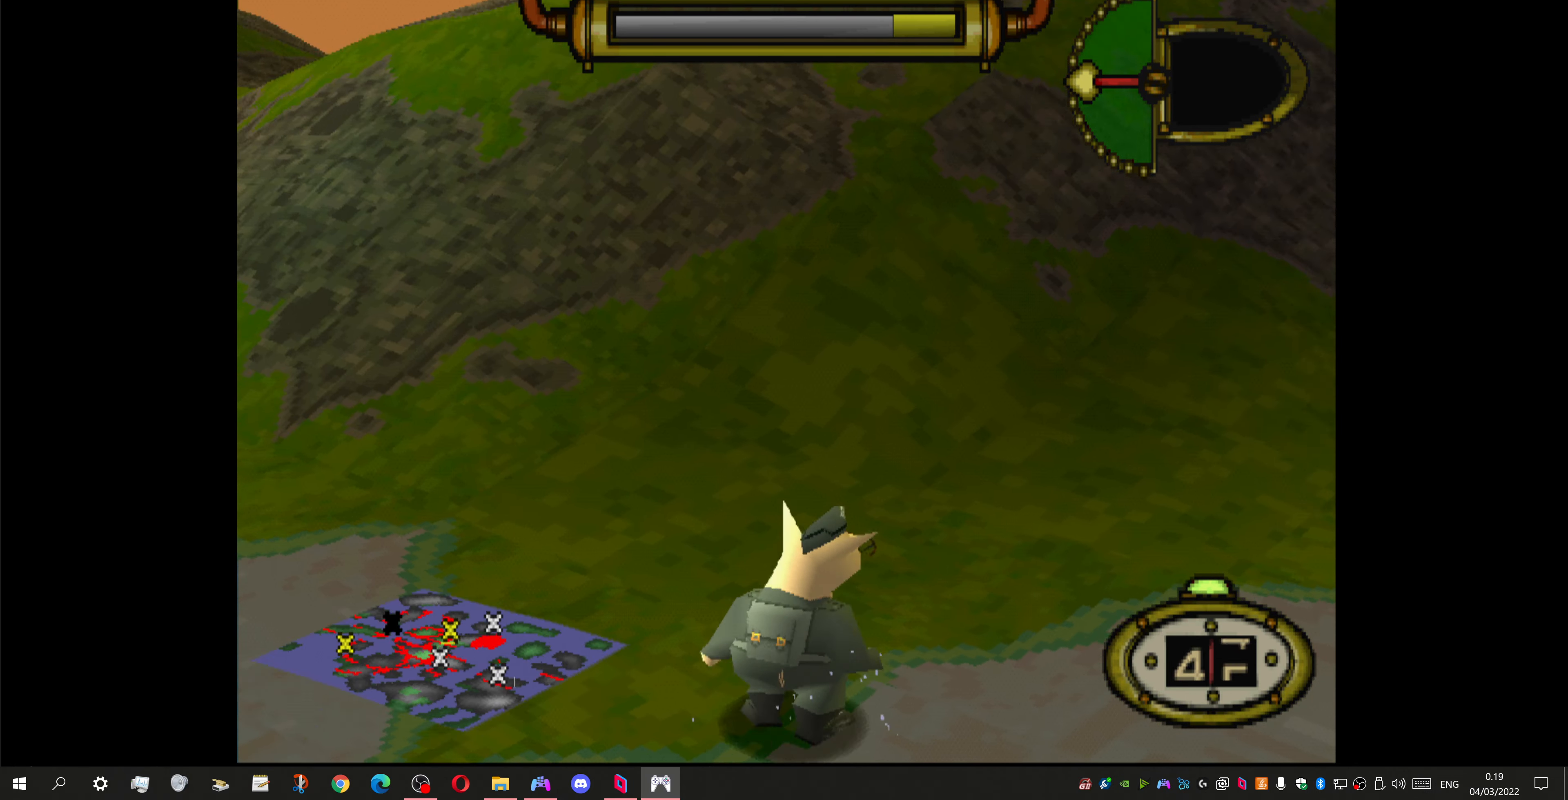
{"buttons": ["DPAD_RIGHT"], "left_stick": "center", "right_stick": "center", "events": [[167, "DPAD_UP", "up"]]}
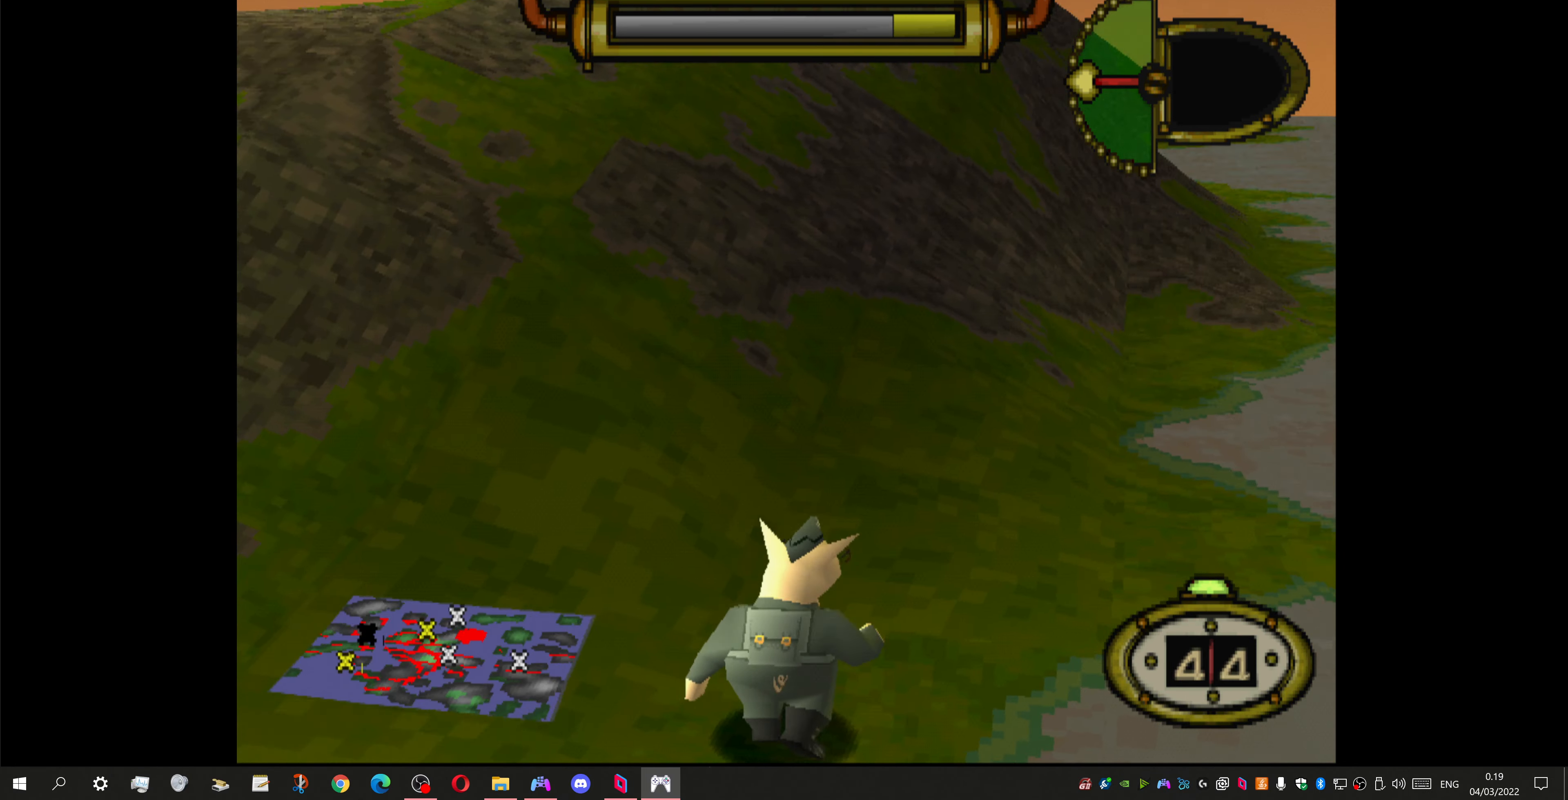
{"buttons": ["DPAD_RIGHT"], "left_stick": "center", "right_stick": "center", "events": []}
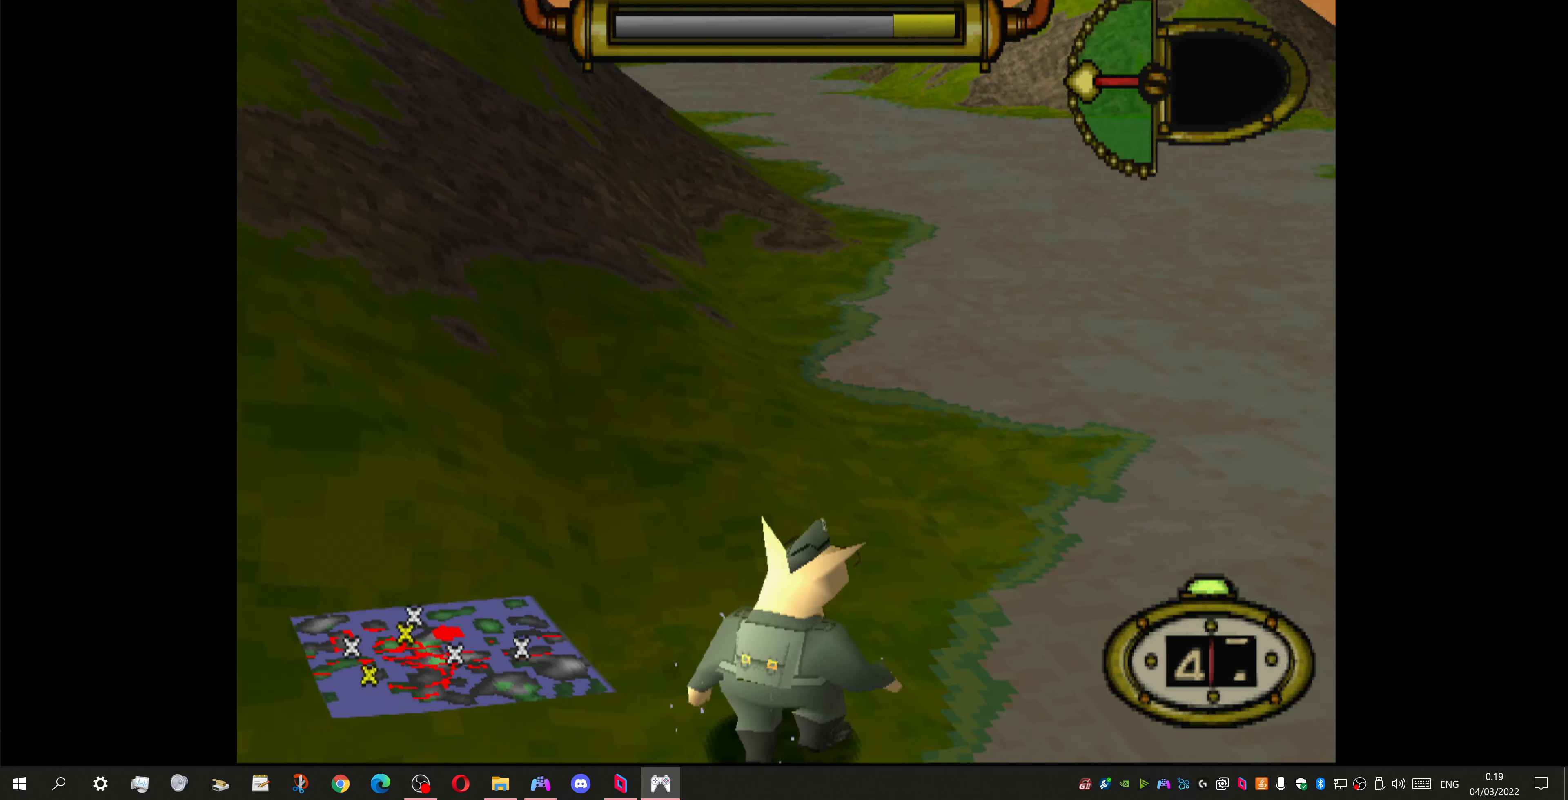
{"buttons": [], "left_stick": "center", "right_stick": "center", "events": [[467, "DPAD_RIGHT", "up"]]}
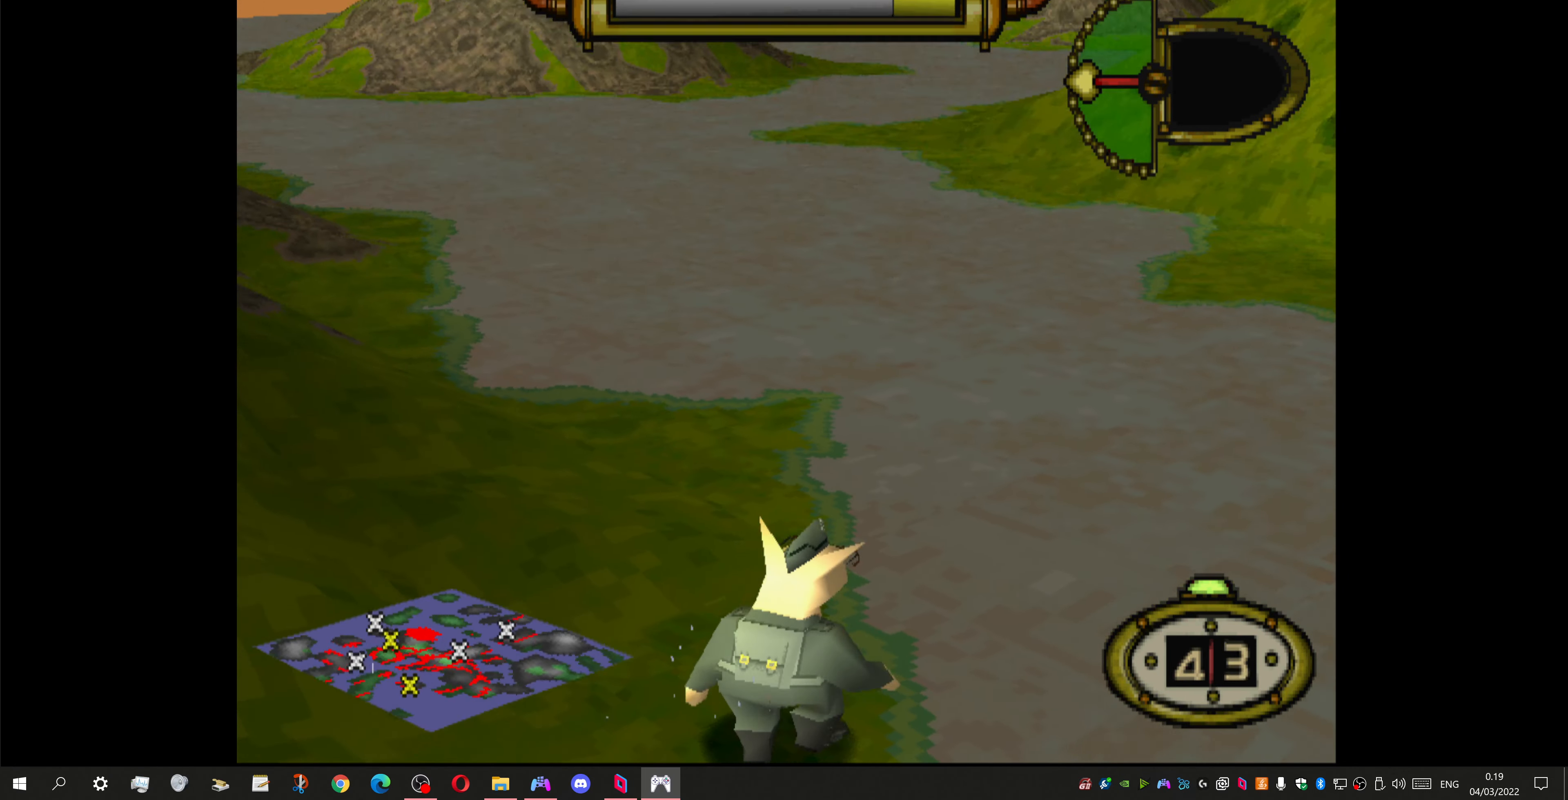
{"buttons": ["L1"], "left_stick": "center", "right_stick": "center", "events": [[367, "L1", "down"]]}
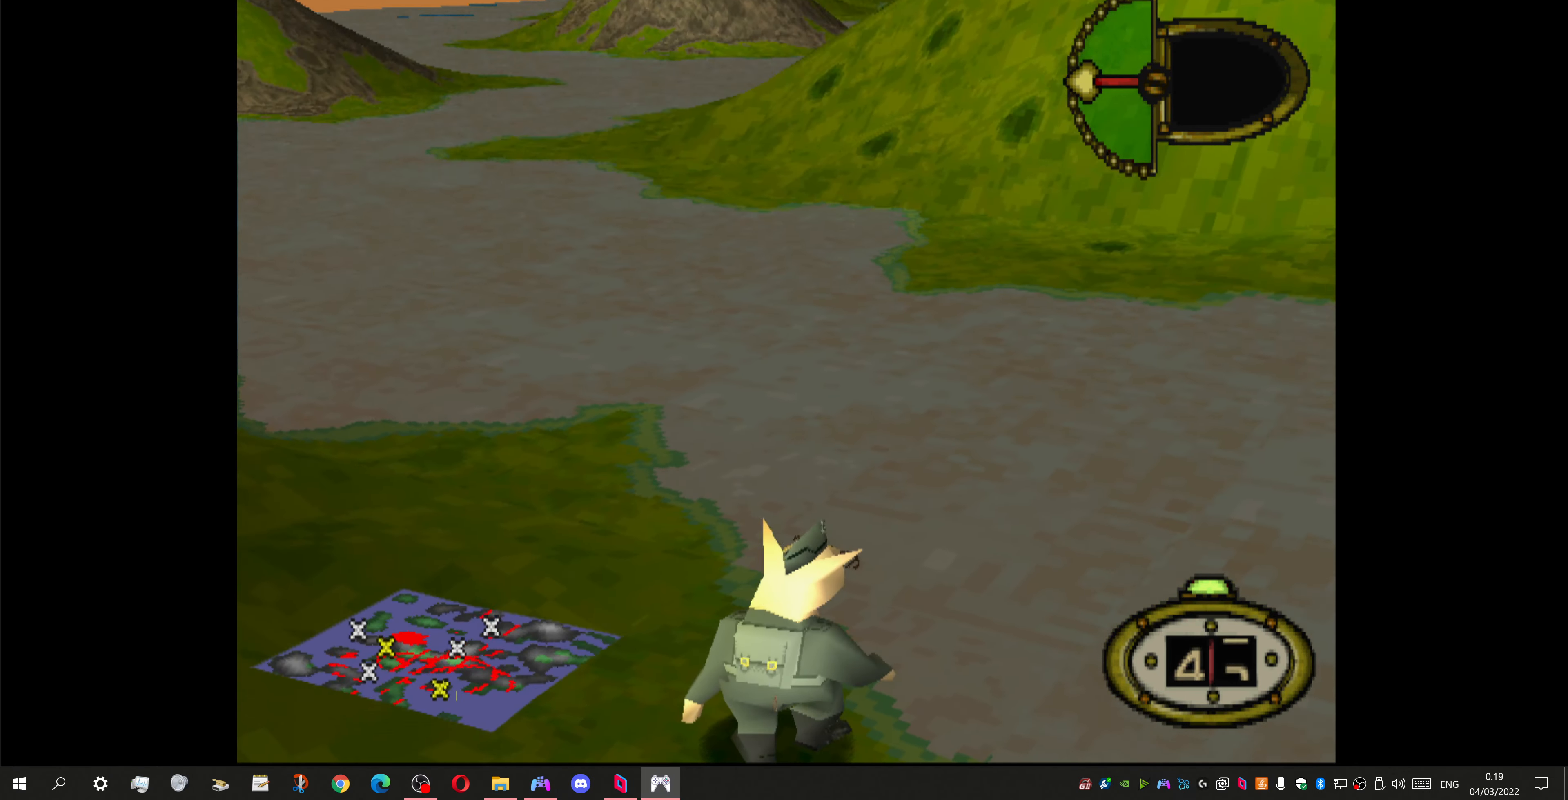
{"buttons": ["L1"], "left_stick": "center", "right_stick": "center", "events": []}
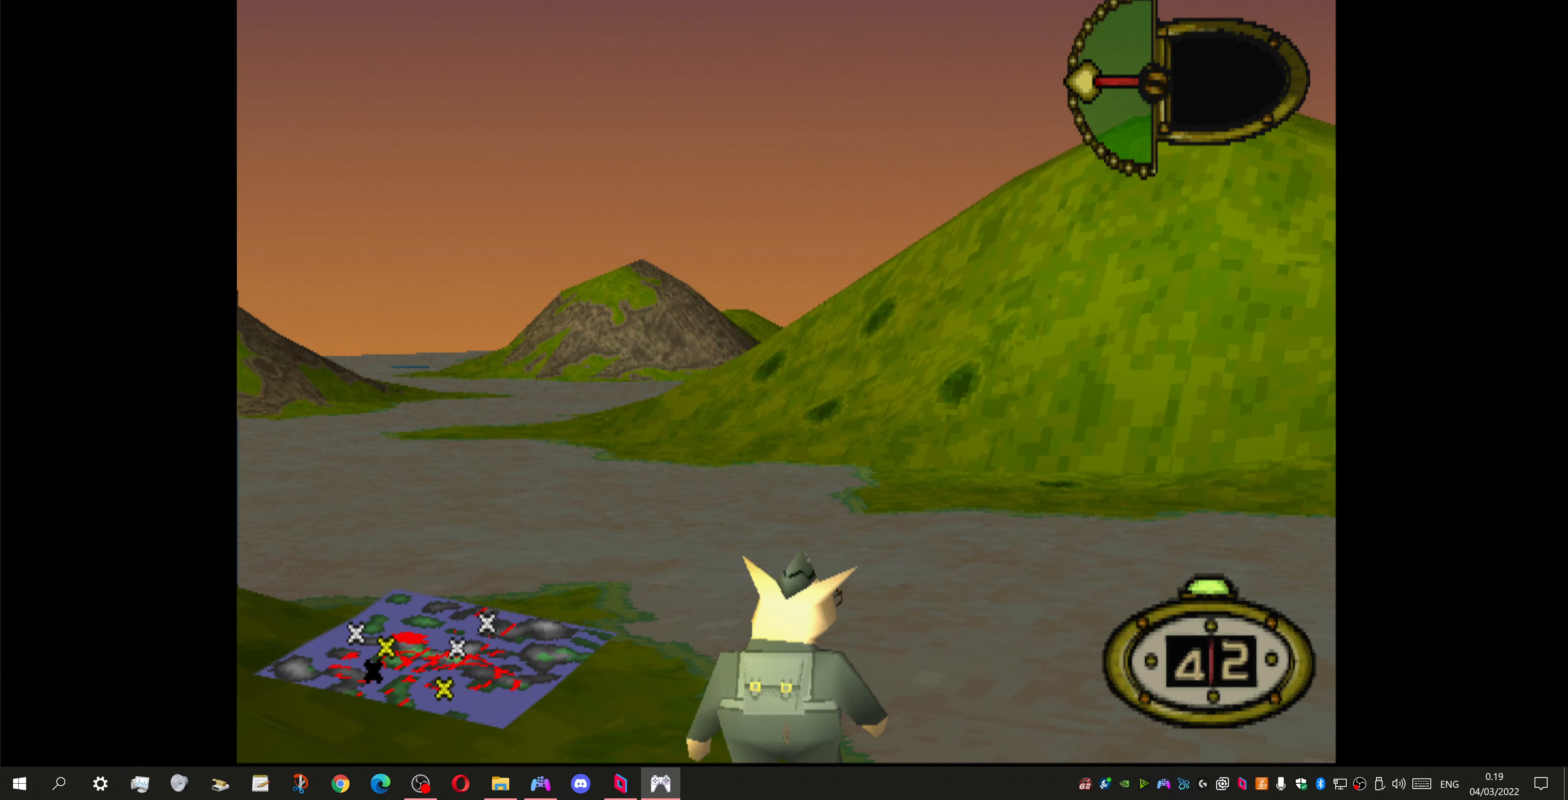
{"buttons": ["L1"], "left_stick": "center", "right_stick": "center", "events": []}
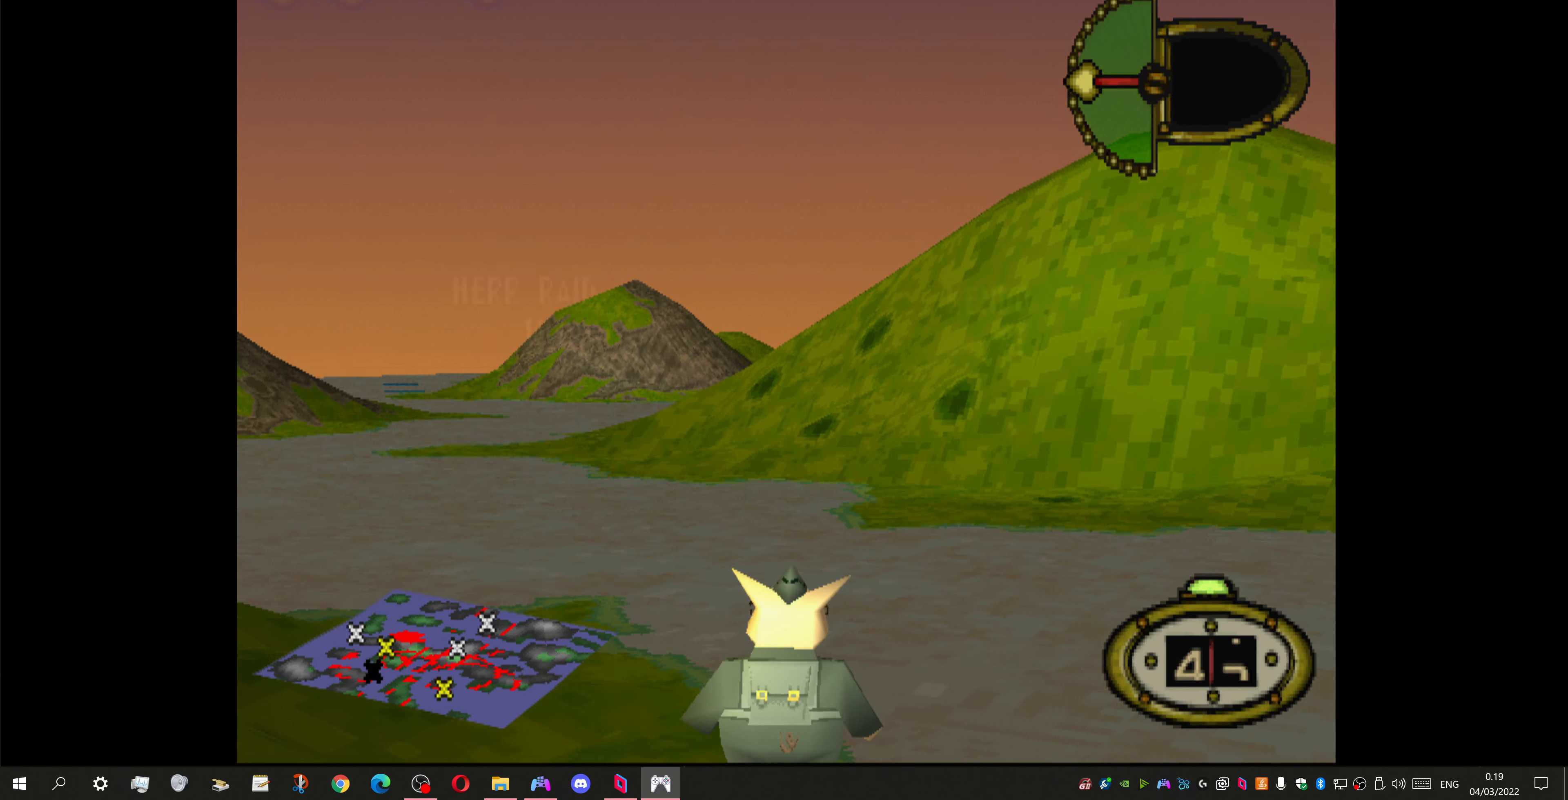
{"buttons": ["L1"], "left_stick": "center", "right_stick": "center", "events": []}
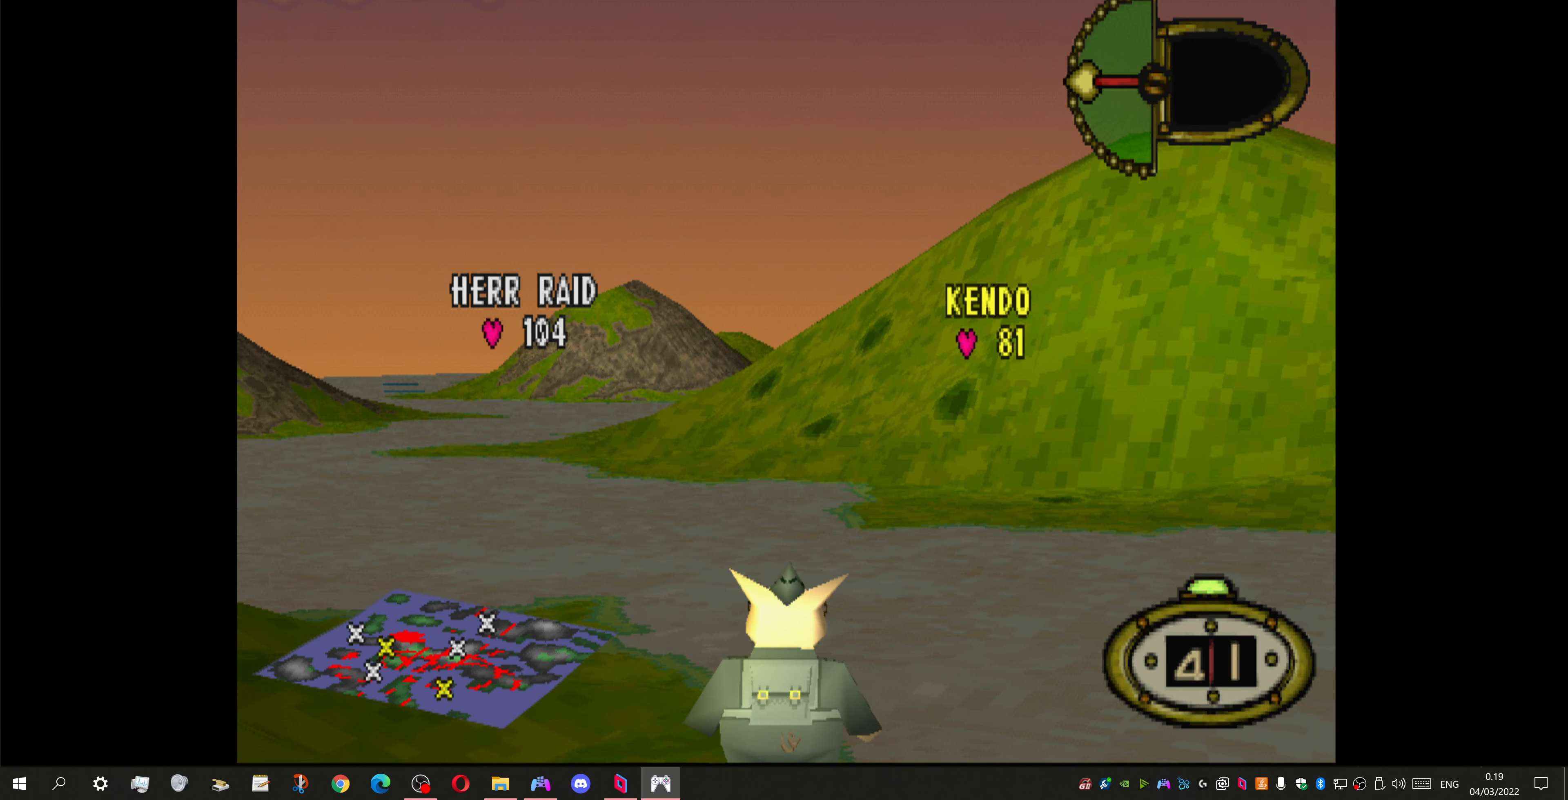
{"buttons": ["DPAD_LEFT"], "left_stick": "center", "right_stick": "center", "events": [[267, "L1", "up"], [467, "DPAD_LEFT", "down"]]}
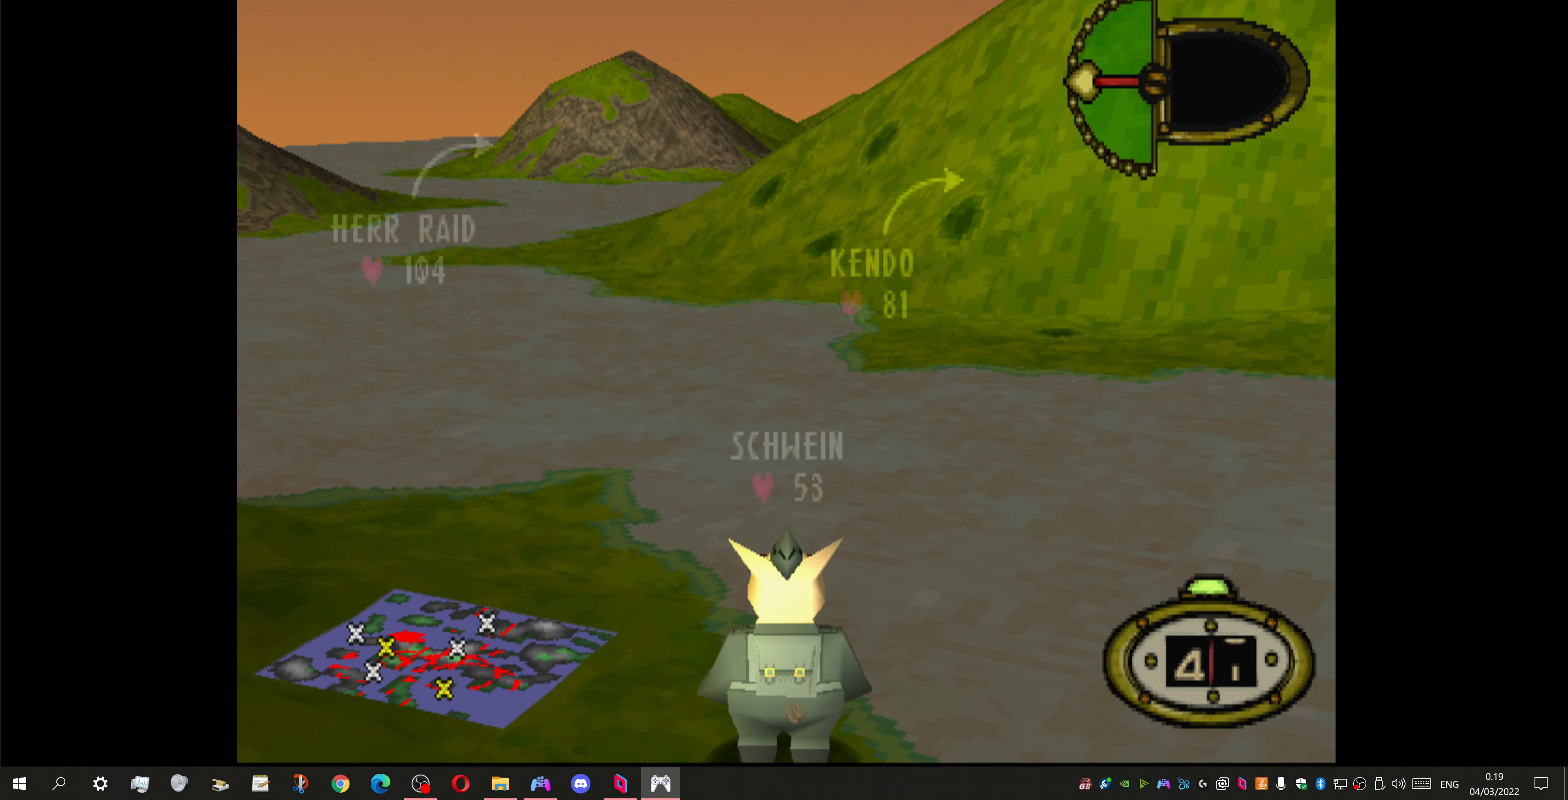
{"buttons": ["DPAD_LEFT"], "left_stick": "center", "right_stick": "center", "events": [[67, "DPAD_DOWN", "down"], [133, "DPAD_DOWN", "up"]]}
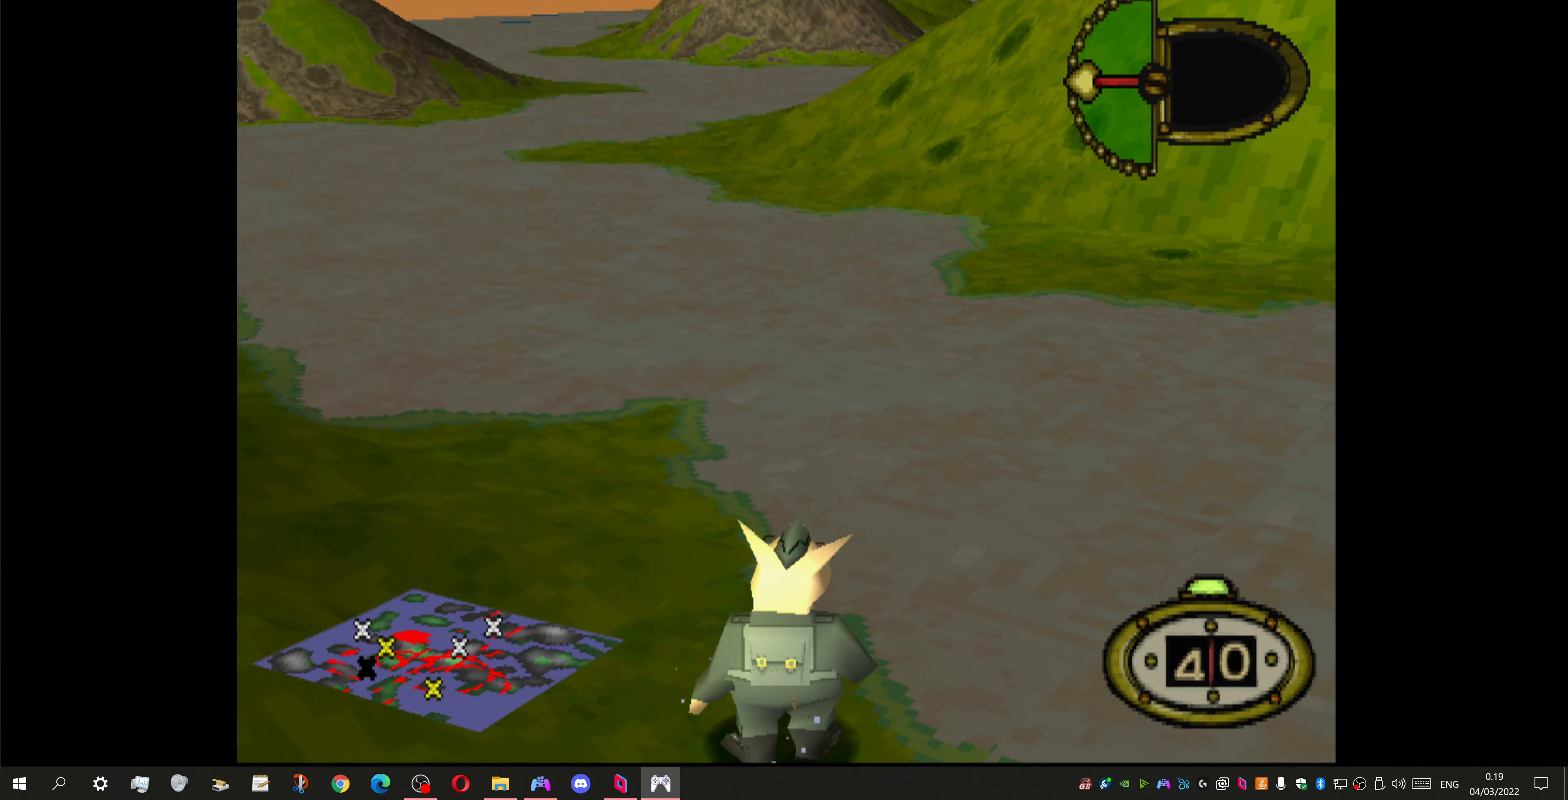
{"buttons": ["DPAD_UP"], "left_stick": "center", "right_stick": "center", "events": [[367, "DPAD_LEFT", "up"], [367, "DPAD_UP", "down"]]}
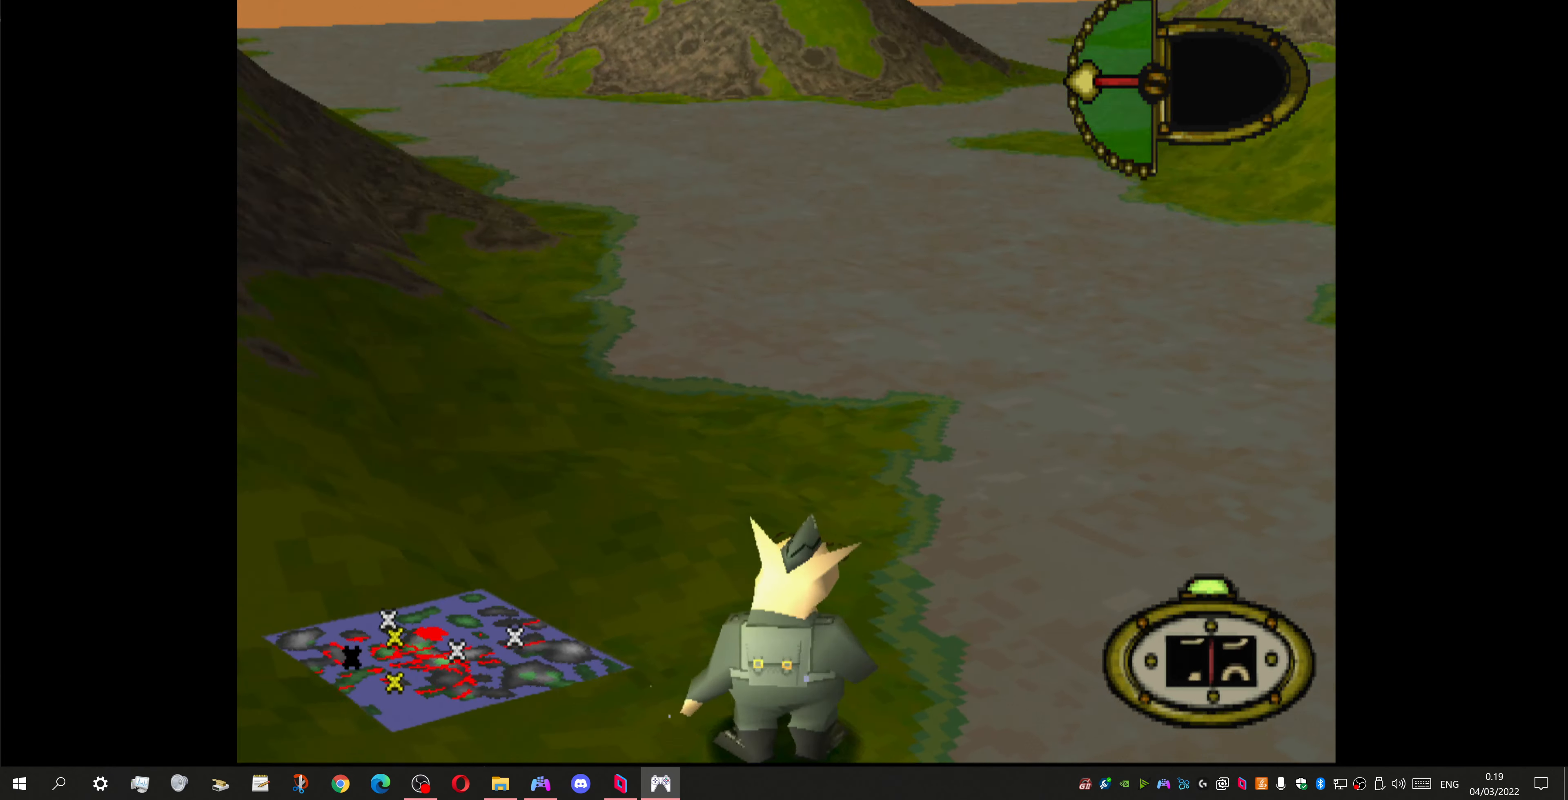
{"buttons": [], "left_stick": "center", "right_stick": "center", "events": [[300, "DPAD_UP", "up"]]}
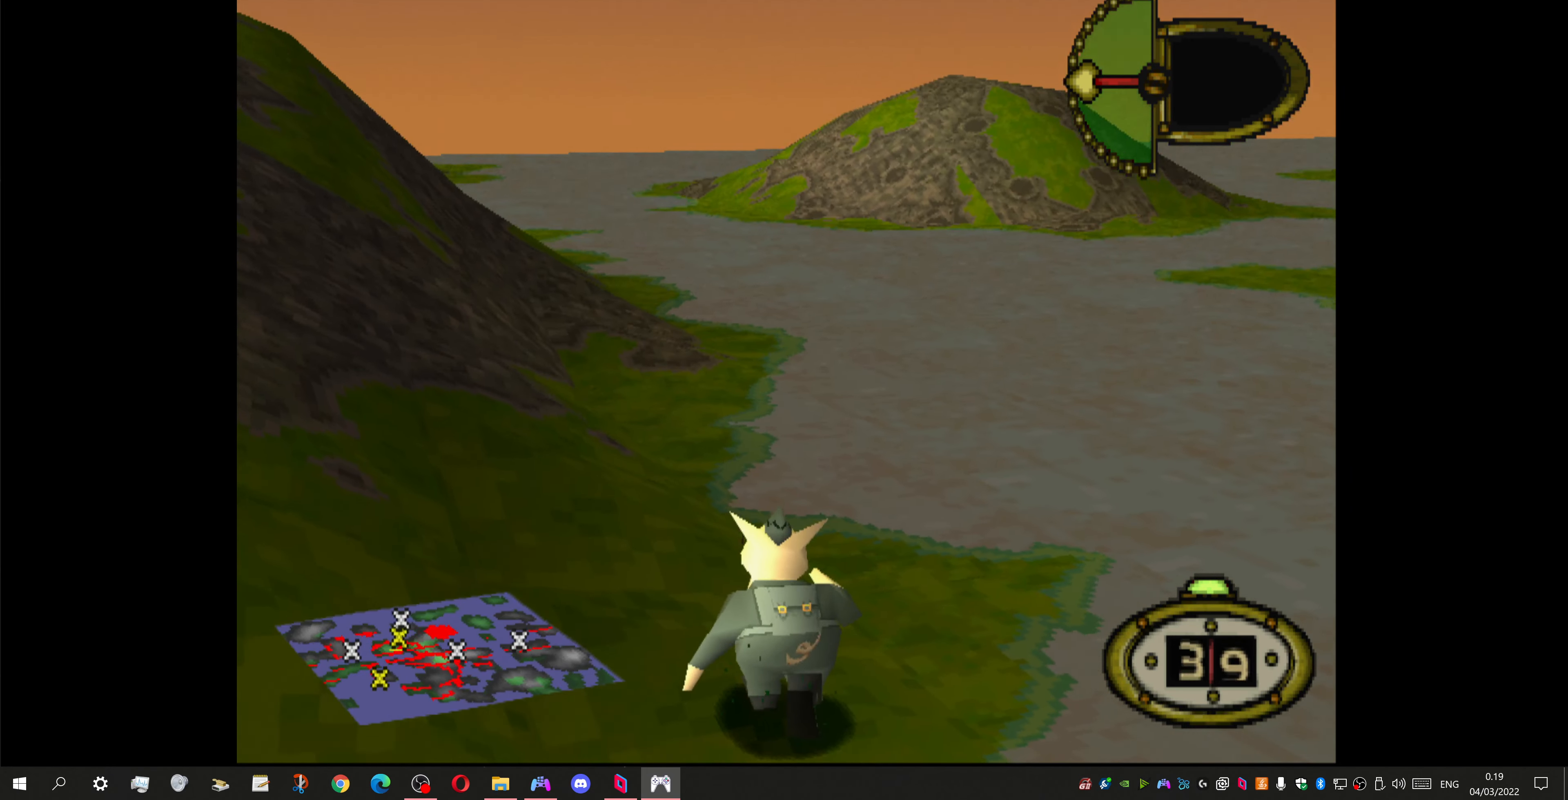
{"buttons": ["DPAD_UP"], "left_stick": "center", "right_stick": "center", "events": [[200, "DPAD_RIGHT", "down"], [433, "DPAD_RIGHT", "up"], [467, "DPAD_UP", "down"]]}
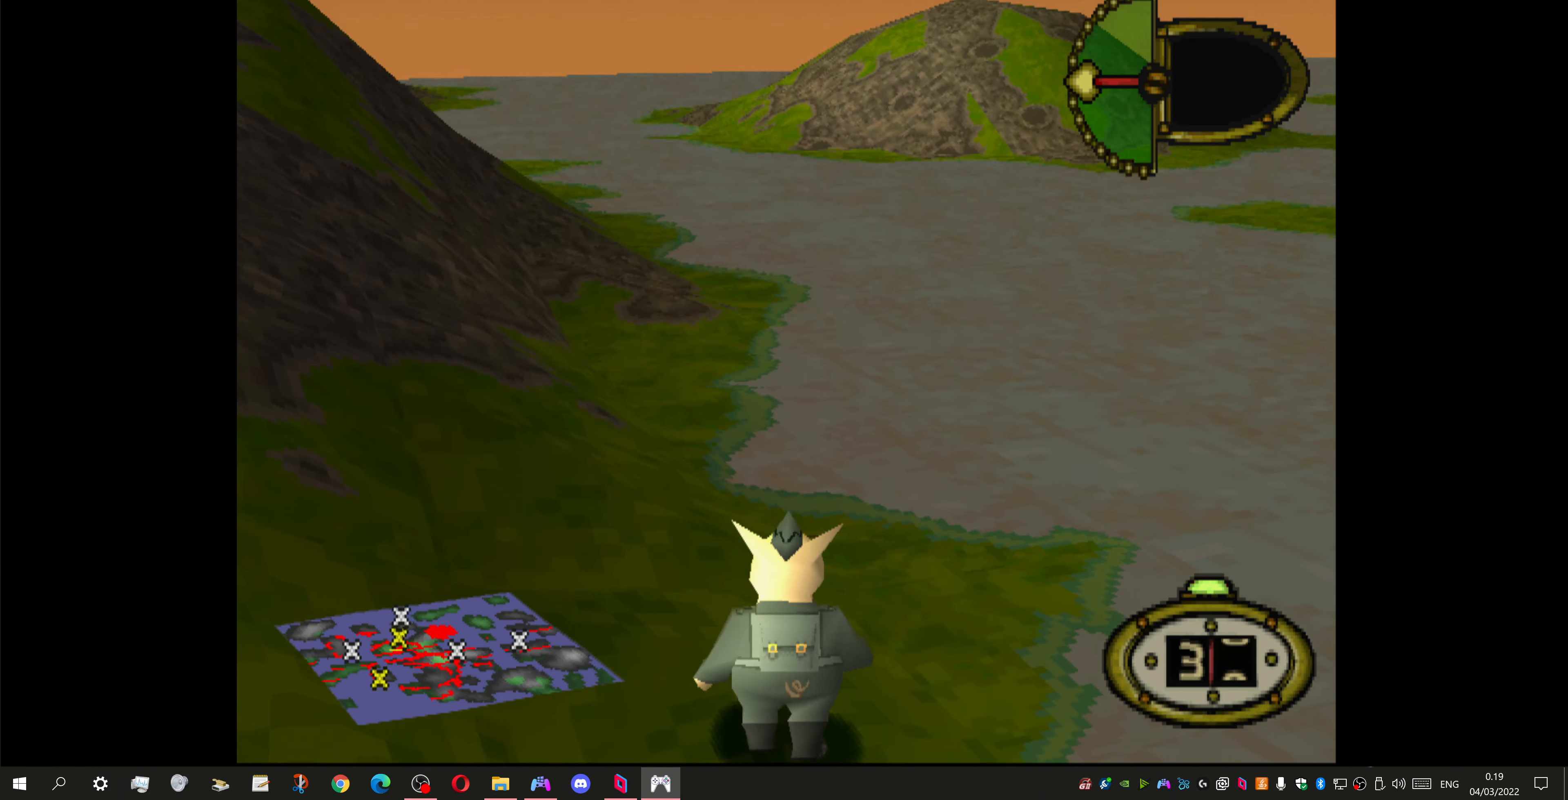
{"buttons": ["DPAD_LEFT"], "left_stick": "center", "right_stick": "center", "events": [[67, "DPAD_UP", "up"], [133, "DPAD_LEFT", "down"]]}
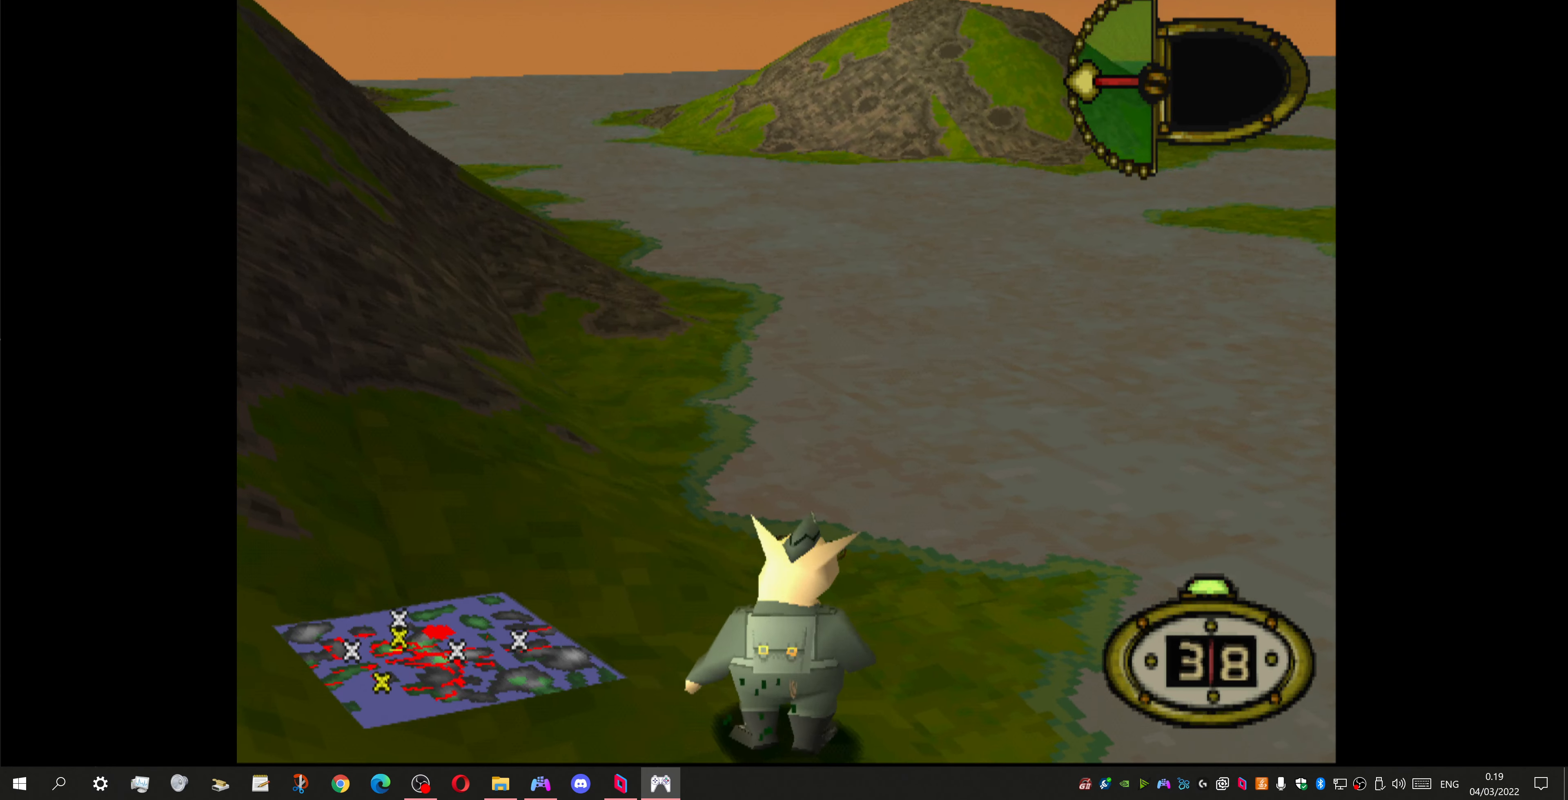
{"buttons": ["DPAD_UP", "DPAD_RIGHT"], "left_stick": "center", "right_stick": "center", "events": [[100, "DPAD_UP", "down"], [133, "DPAD_LEFT", "up"], [433, "DPAD_RIGHT", "down"]]}
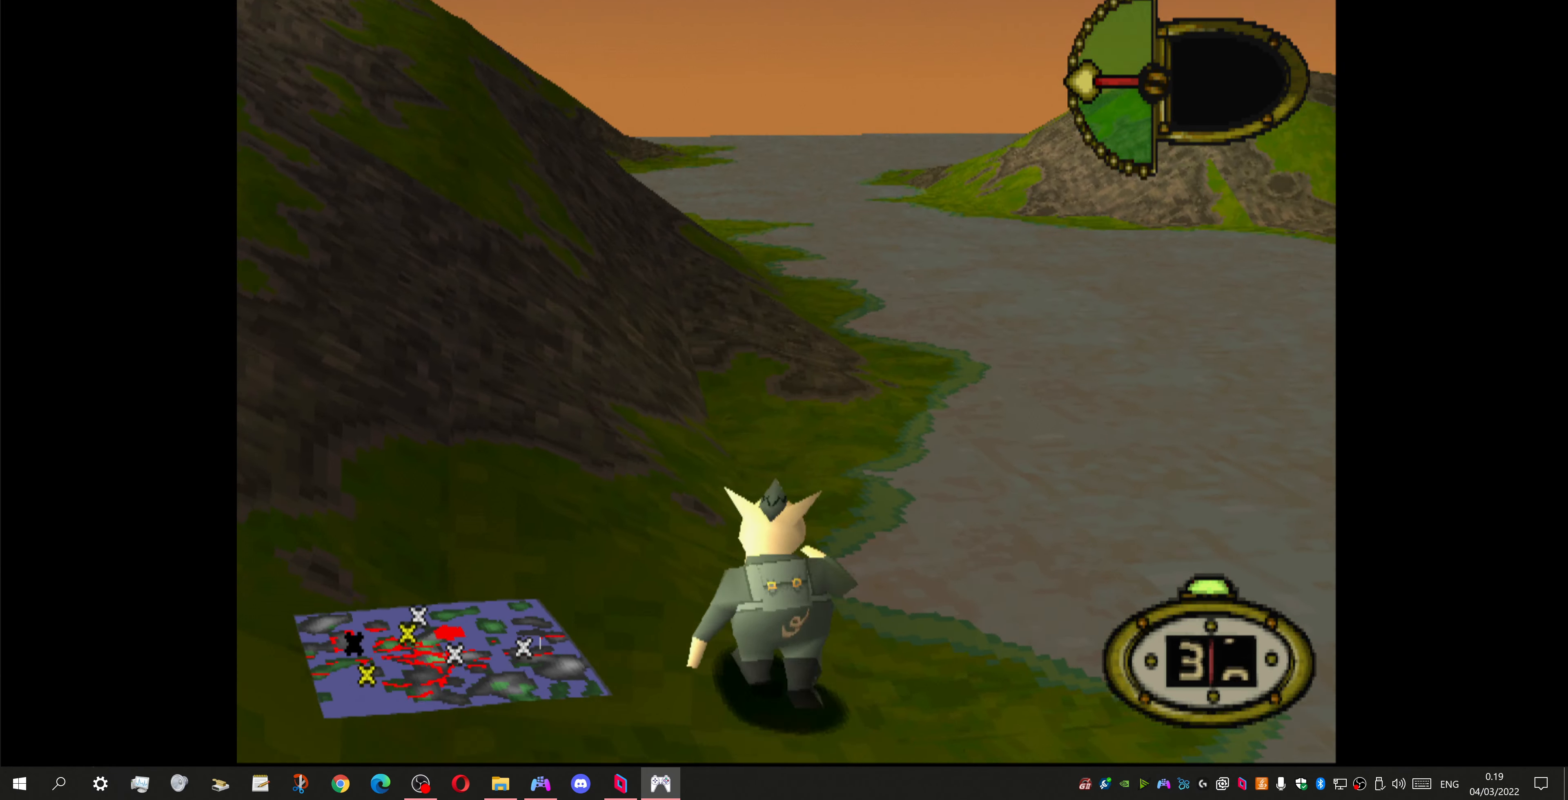
{"buttons": ["DPAD_UP", "DPAD_LEFT"], "left_stick": "center", "right_stick": "center", "events": [[167, "DPAD_RIGHT", "up"], [400, "DPAD_LEFT", "down"]]}
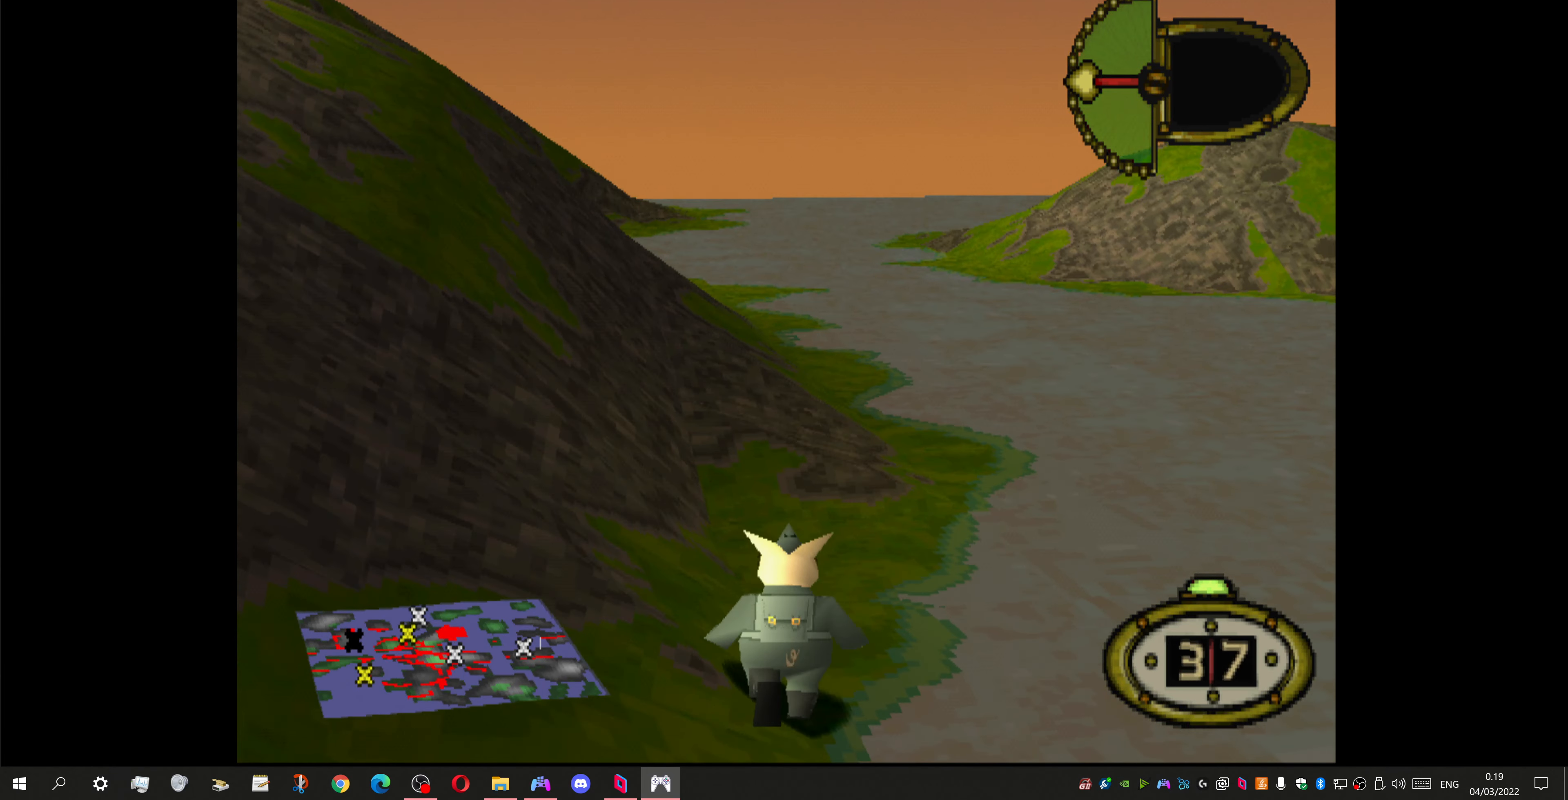
{"buttons": ["DPAD_UP", "DPAD_LEFT"], "left_stick": "center", "right_stick": "center", "events": []}
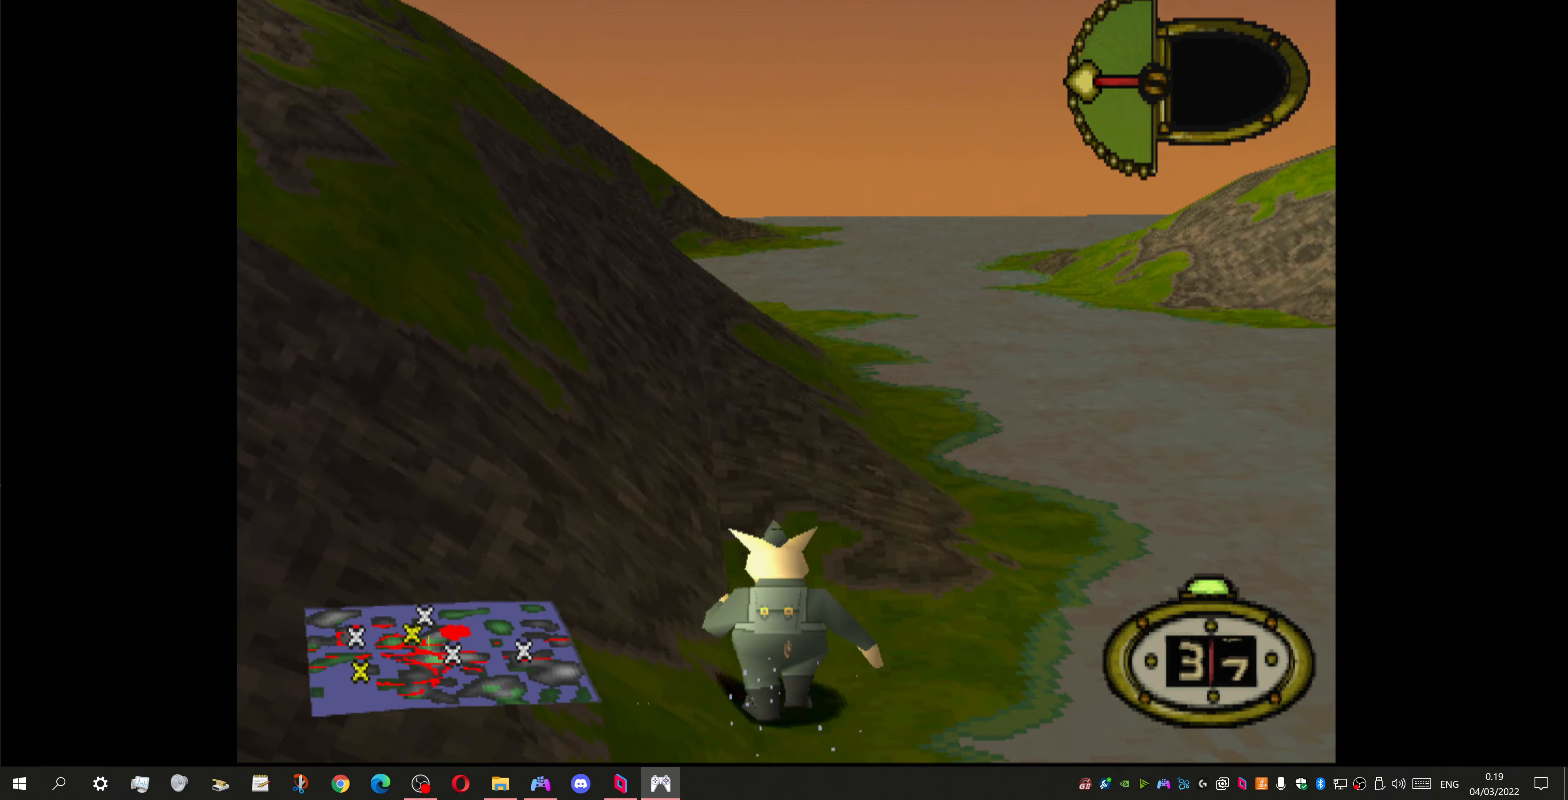
{"buttons": ["DPAD_UP"], "left_stick": "center", "right_stick": "center", "events": [[466, "DPAD_LEFT", "up"]]}
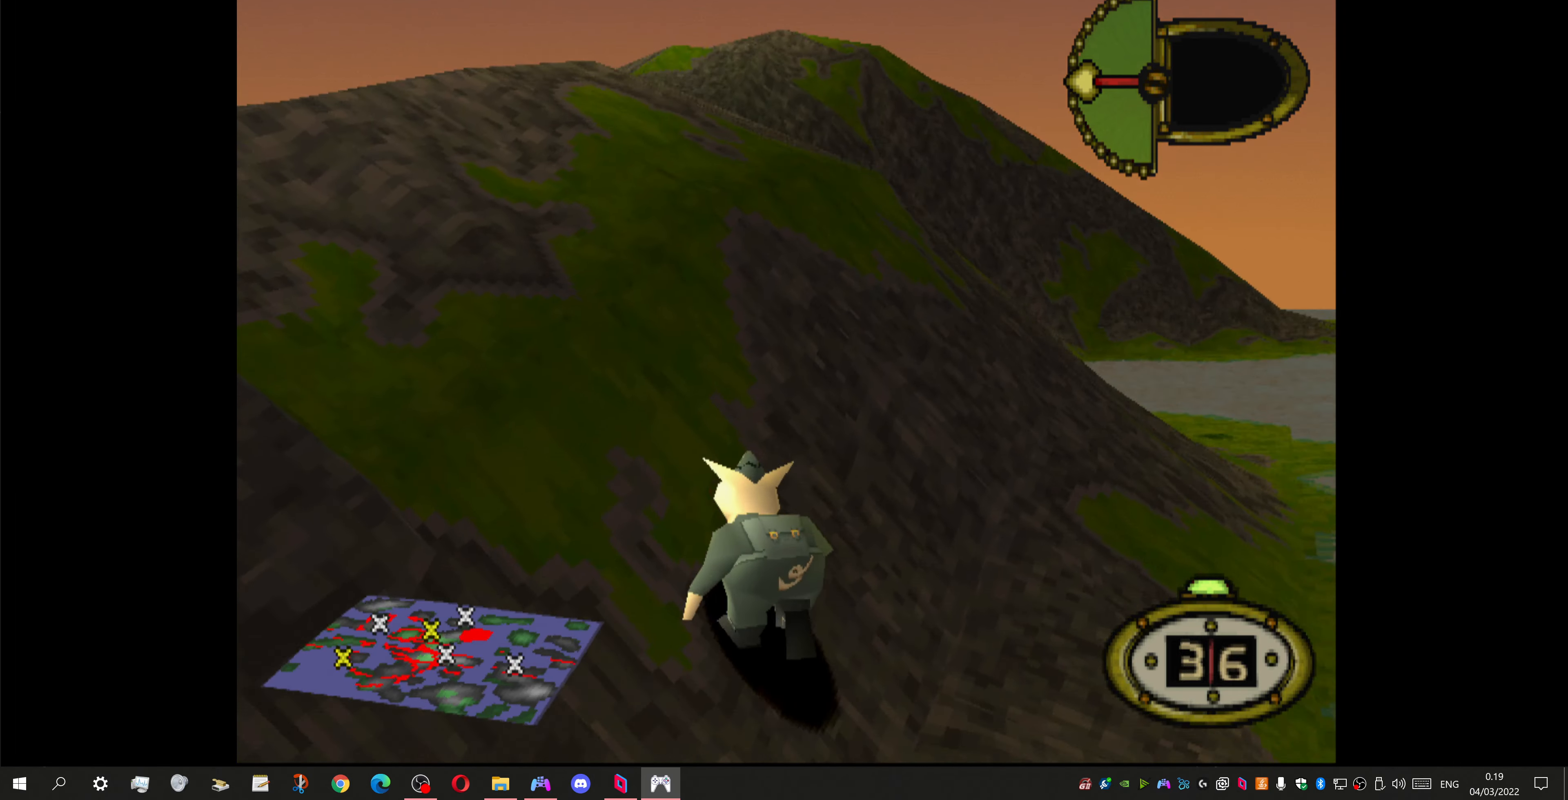
{"buttons": ["DPAD_UP", "DPAD_RIGHT"], "left_stick": "center", "right_stick": "center", "events": [[166, "DPAD_RIGHT", "down"]]}
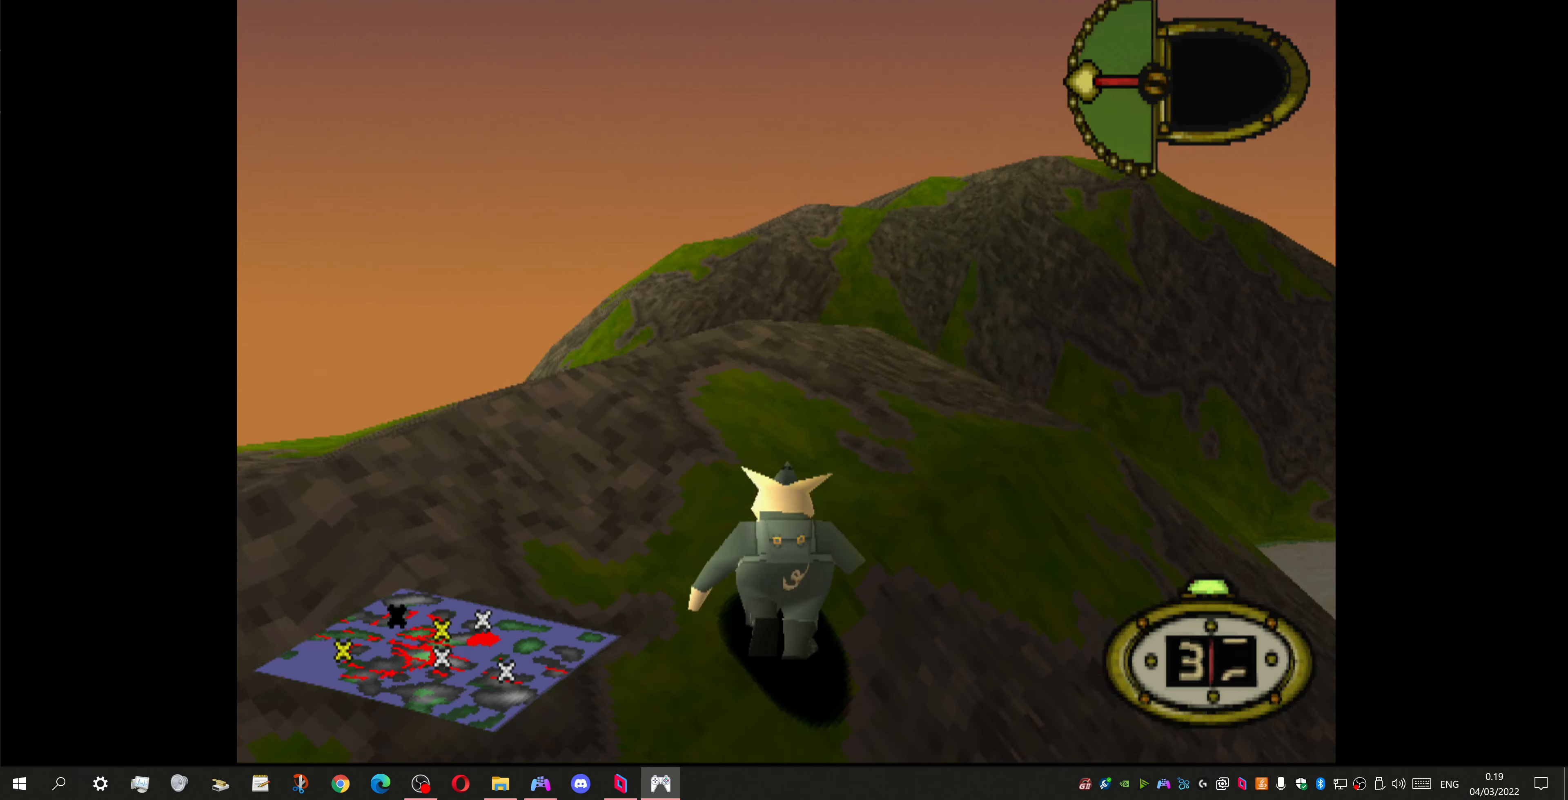
{"buttons": ["DPAD_UP", "DPAD_RIGHT"], "left_stick": "center", "right_stick": "center", "events": []}
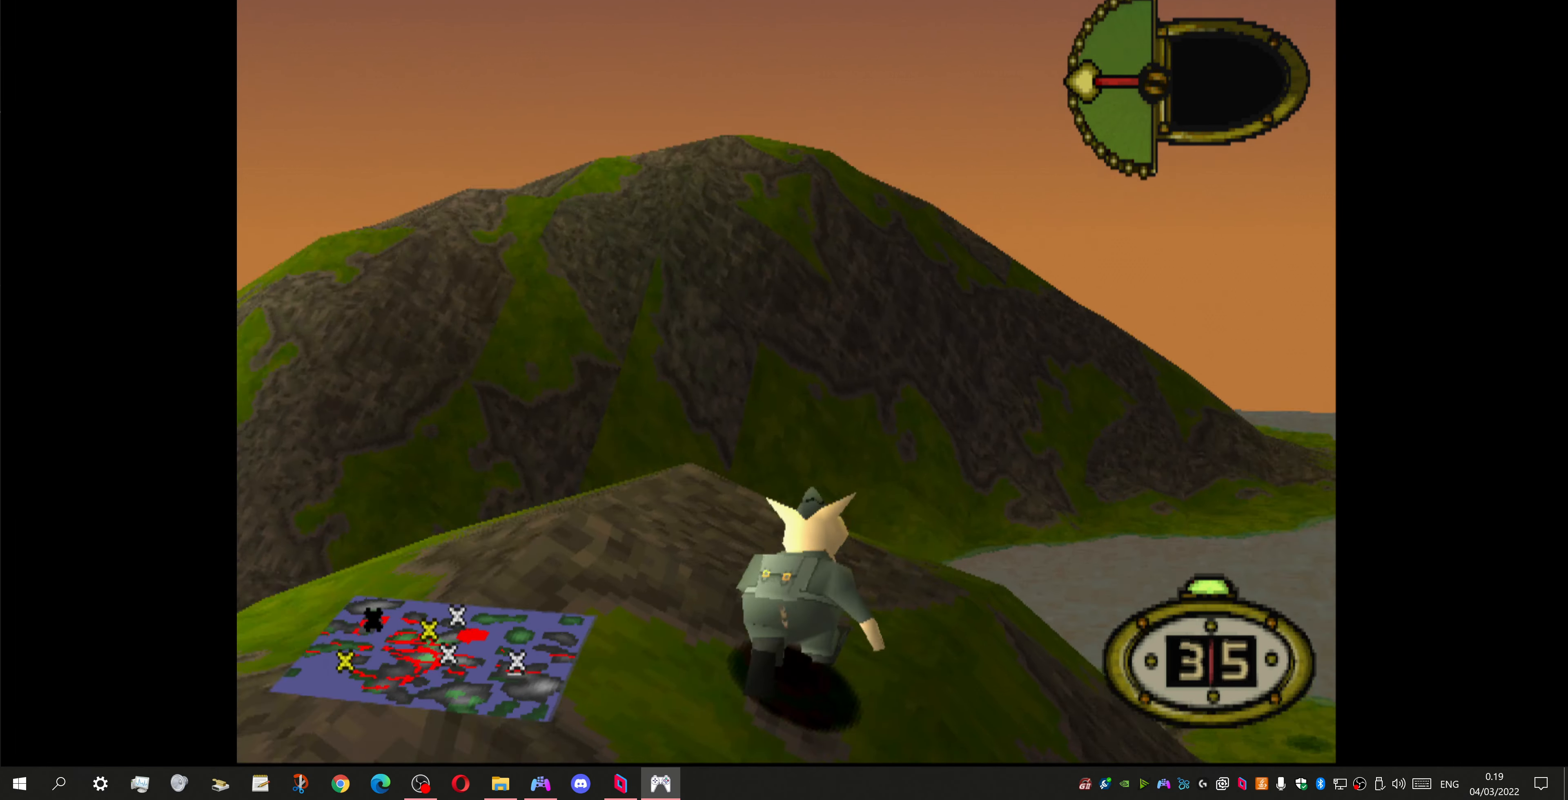
{"buttons": ["DPAD_DOWN", "DPAD_RIGHT"], "left_stick": "center", "right_stick": "center", "events": [[400, "DPAD_UP", "up"], [466, "DPAD_DOWN", "down"]]}
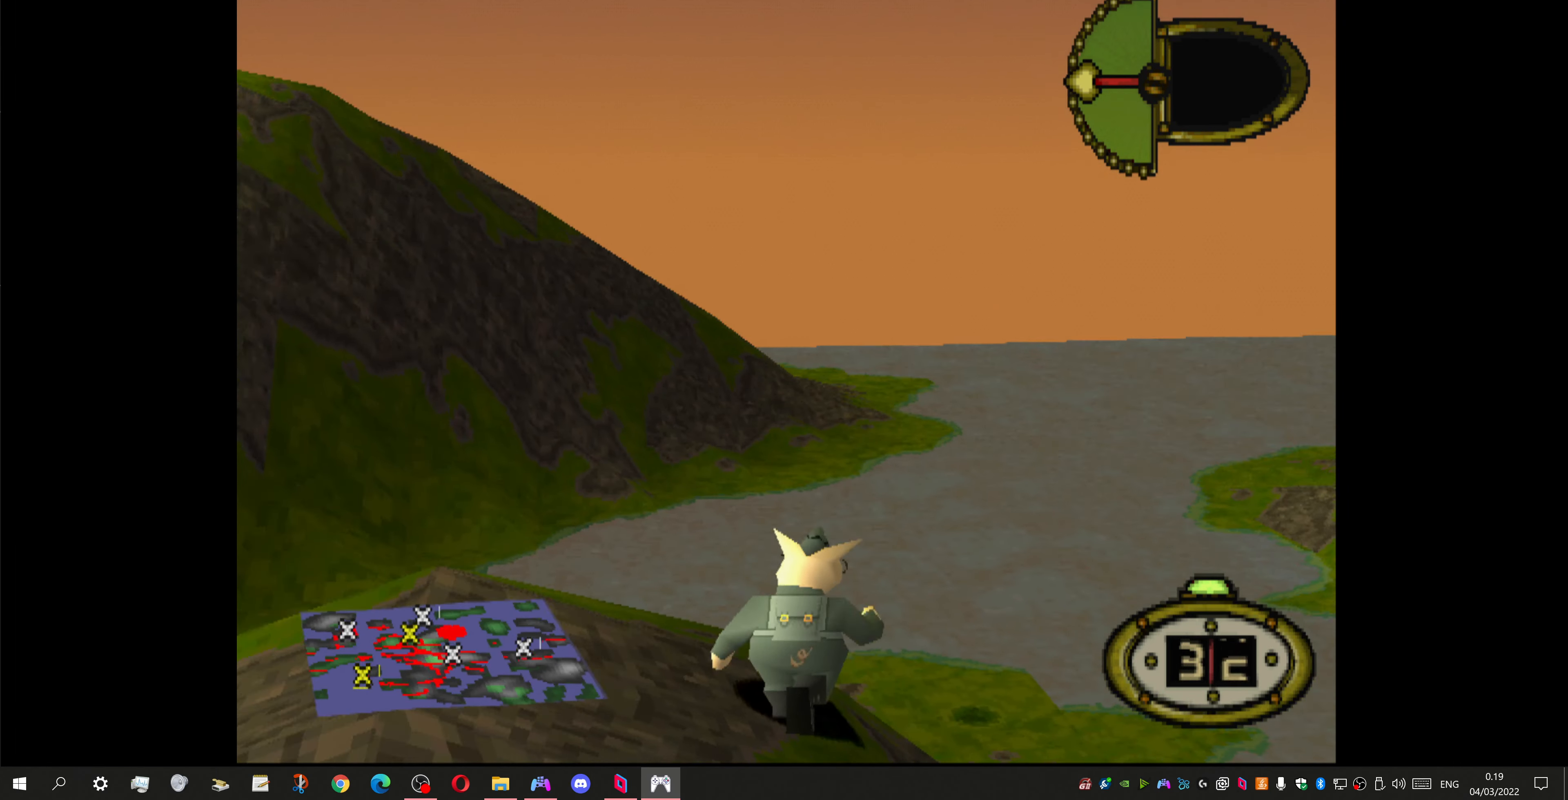
{"buttons": ["DPAD_DOWN", "DPAD_RIGHT"], "left_stick": "center", "right_stick": "center", "events": []}
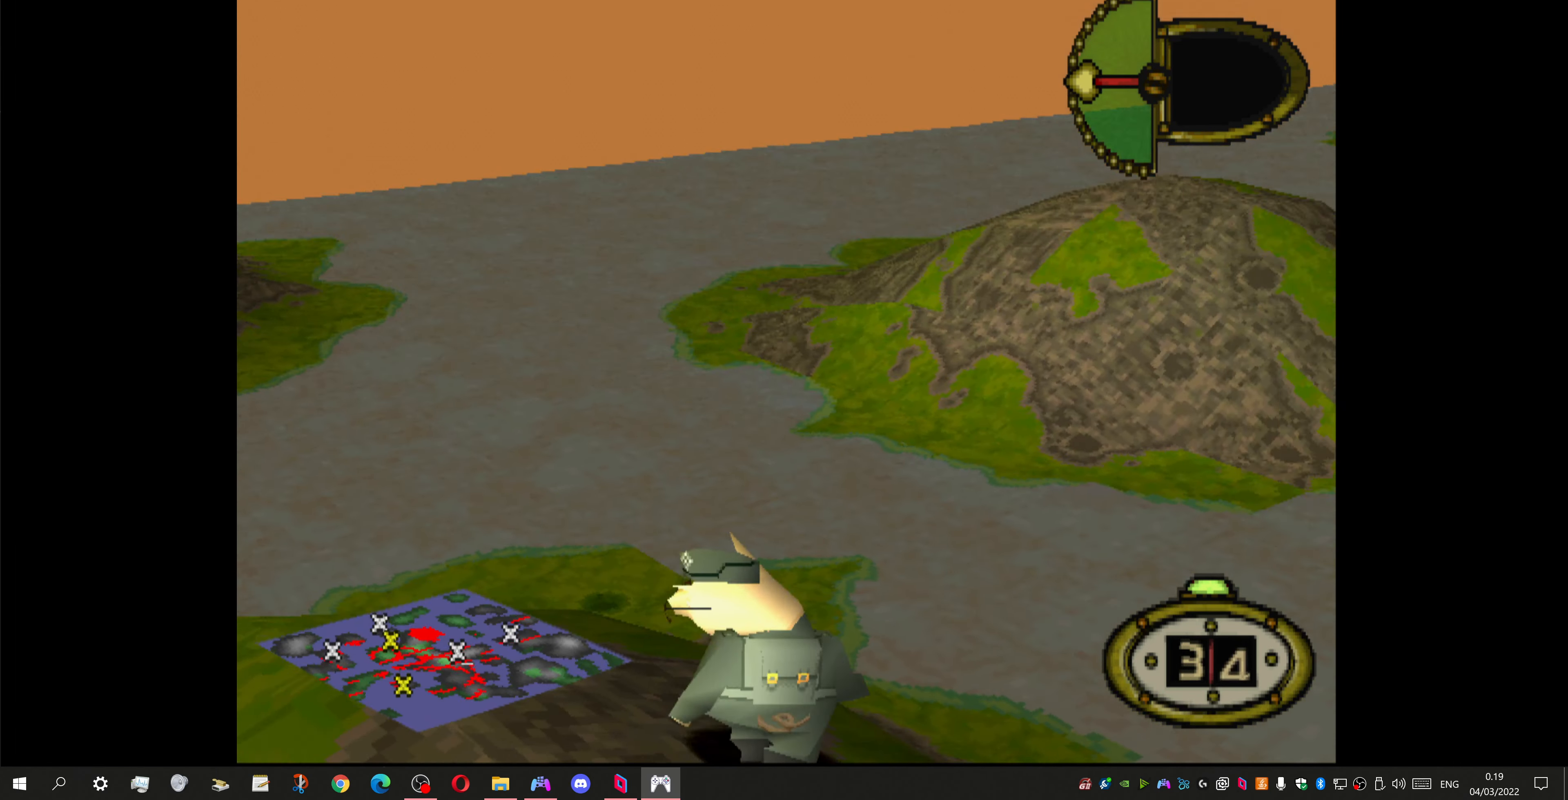
{"buttons": ["DPAD_RIGHT"], "left_stick": "center", "right_stick": "center", "events": [[366, "DPAD_DOWN", "up"]]}